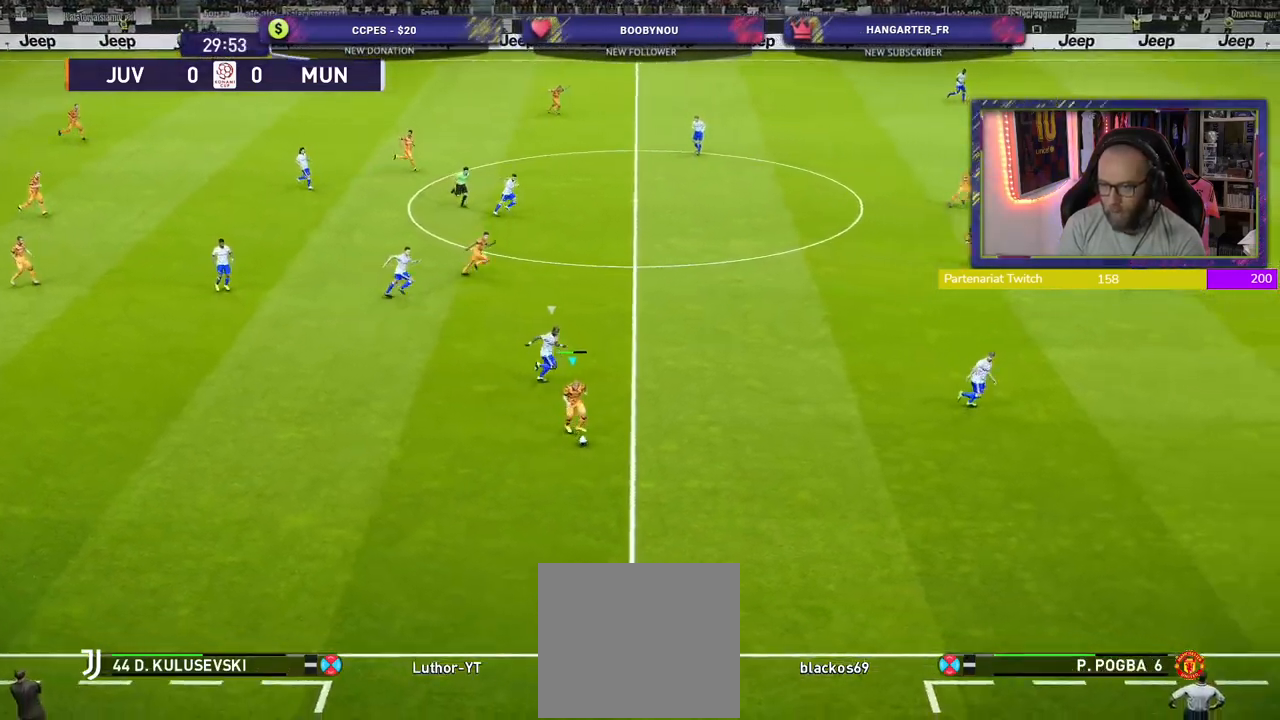
Gameplay with a controller (PlayStation layout); each line is a JSON object with the inputs held at the frame after it. "events" lists button and stick changes between this image and that frame as [ms after this image, input, new state], when the widget could be followed in between.
{"buttons": [], "left_stick": "up-right", "right_stick": "center", "events": [[100, "CROSS", "down"], [120, "L1", "down"], [260, "CROSS", "up"], [300, "L1", "up"]]}
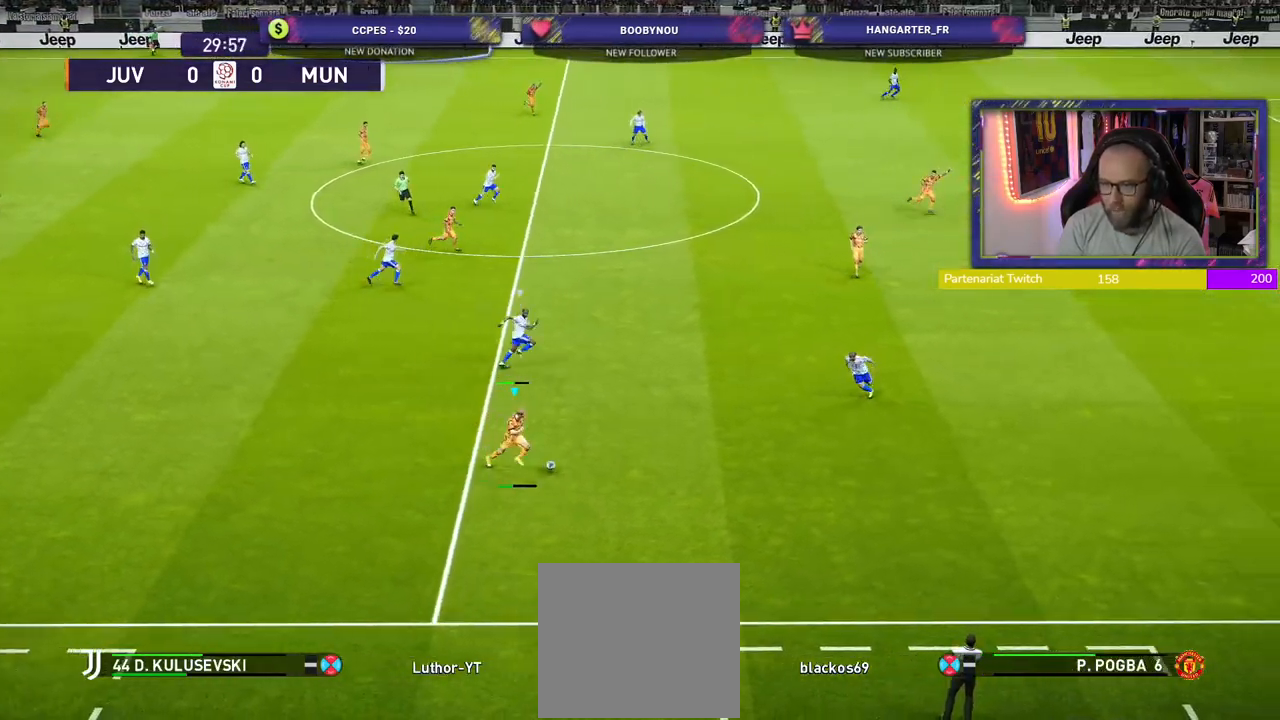
{"buttons": [], "left_stick": "center", "right_stick": "center", "events": [[80, "left_stick", "center"]]}
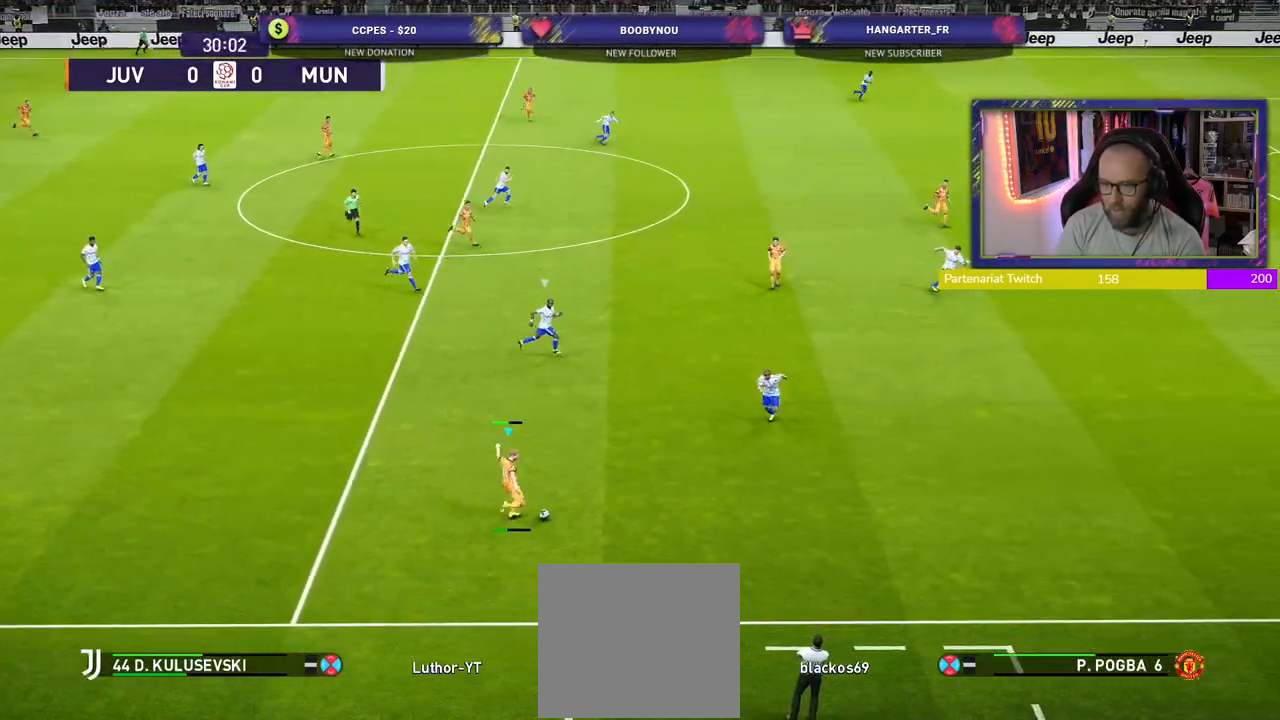
{"buttons": [], "left_stick": "down-left", "right_stick": "center", "events": [[400, "left_stick", "down-left"]]}
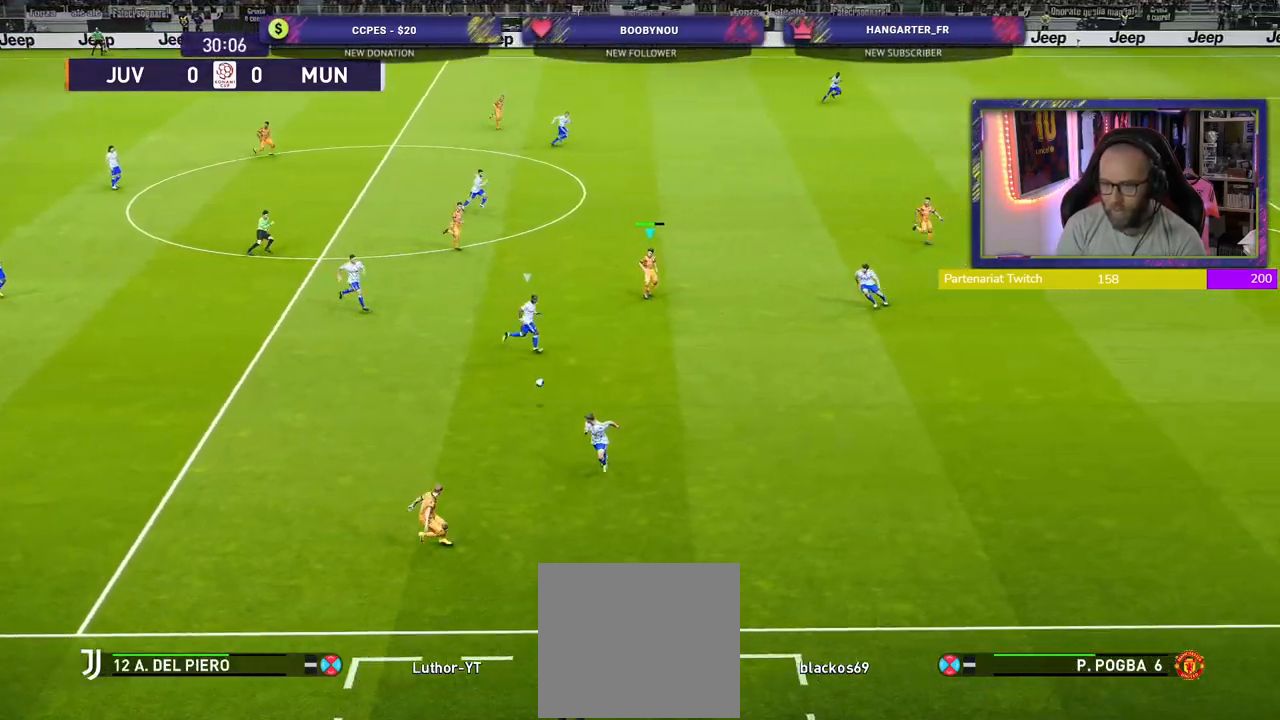
{"buttons": ["R2"], "left_stick": "down", "right_stick": "center", "events": [[20, "R2", "down"], [500, "left_stick", "down"]]}
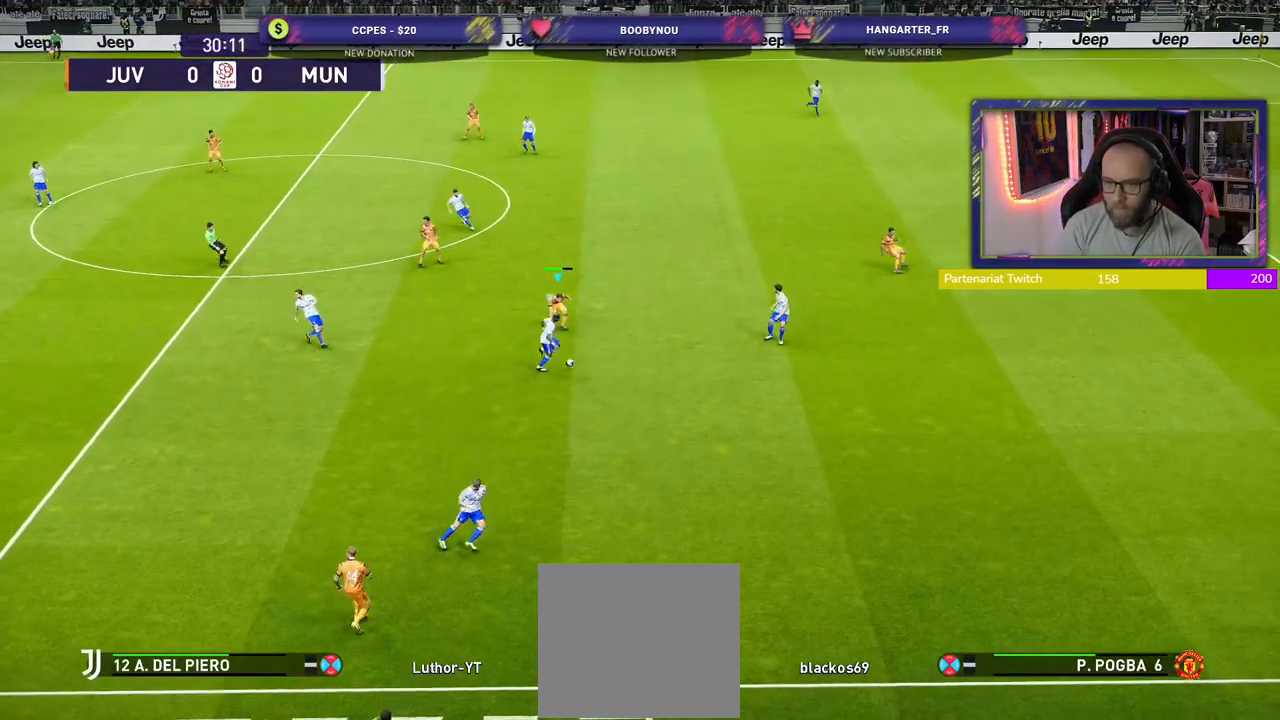
{"buttons": ["L2", "R2"], "left_stick": "right", "right_stick": "center", "events": [[140, "left_stick", "down-right"], [240, "left_stick", "right"], [280, "L2", "down"]]}